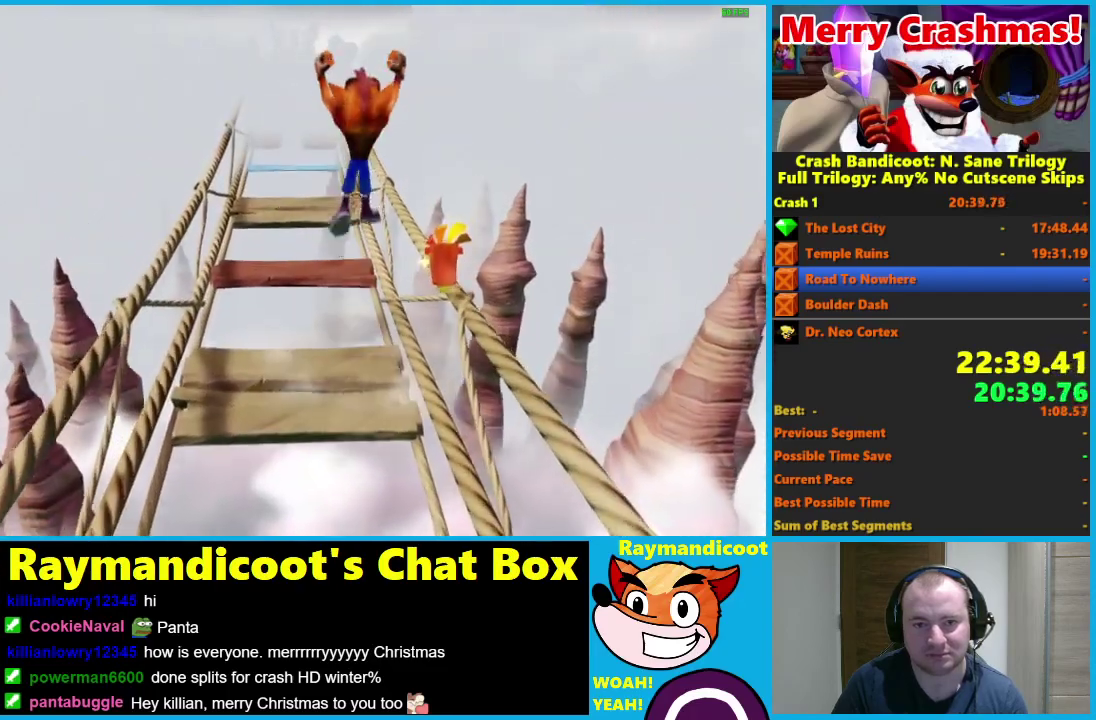
Gameplay with a controller (Xbox layout); each line is a JSON object with the inputs held at the frame after it. "events" lists button and stick changes between this image and that frame as [ms after this image, input, new state], when the widget could be followed in between. Not read: START.
{"buttons": [], "left_stick": "up", "right_stick": "center"}
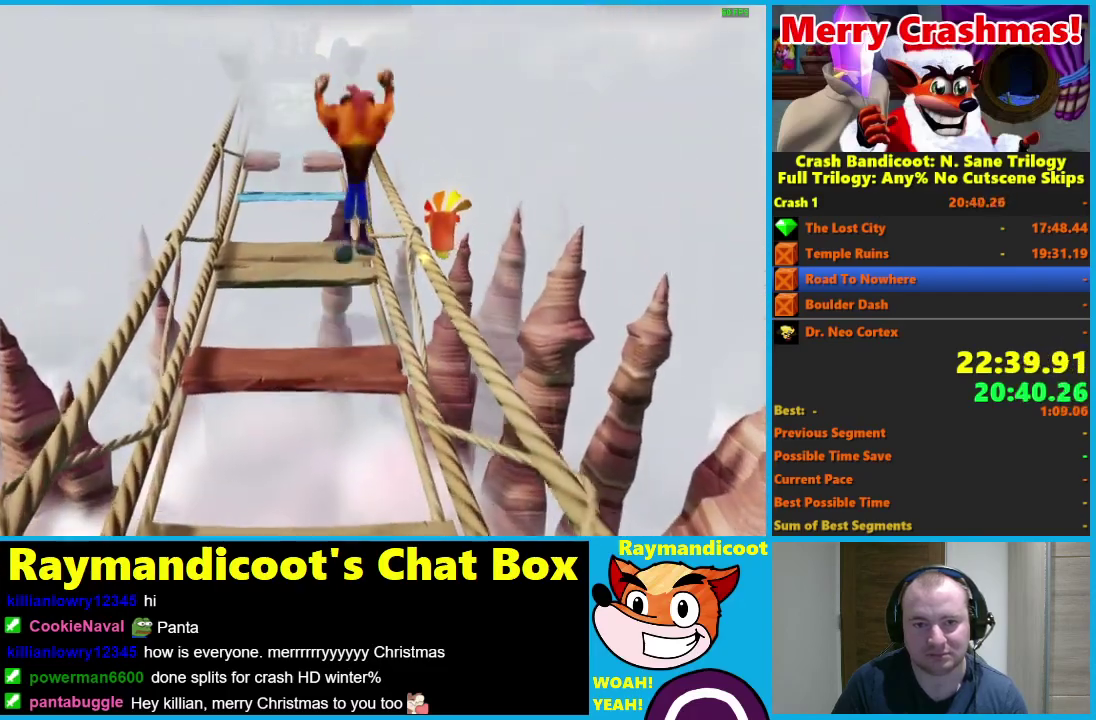
{"buttons": ["A"], "left_stick": "up", "right_stick": "center", "events": [[133, "X", "down"], [267, "X", "up"], [450, "A", "down"]]}
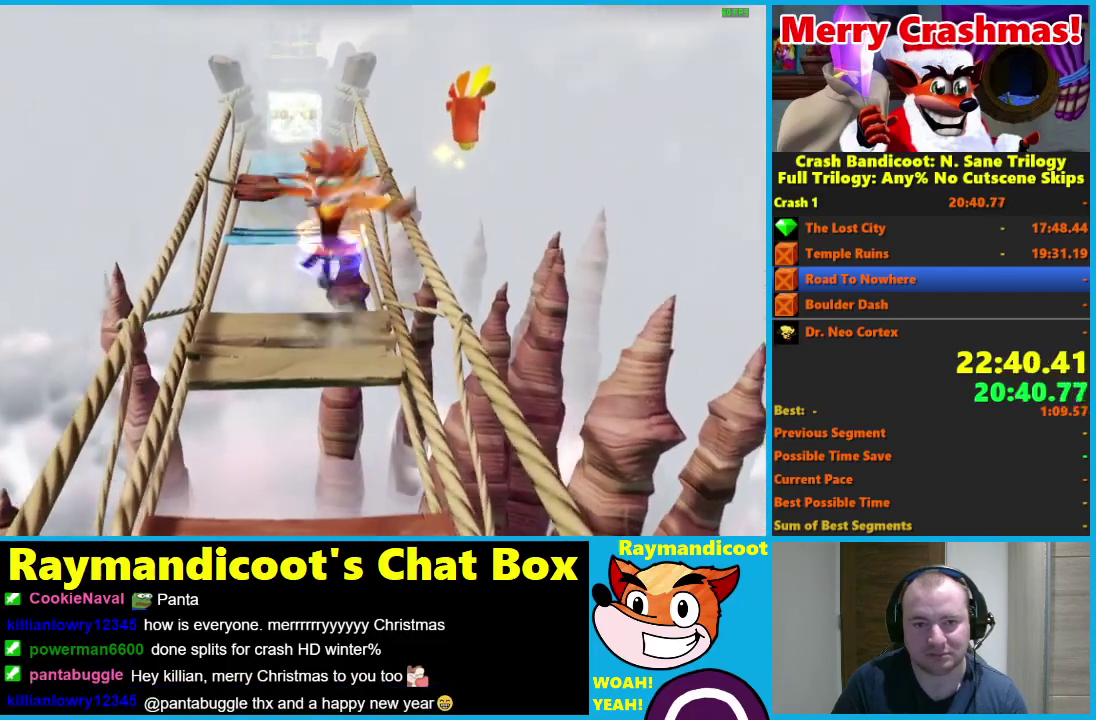
{"buttons": [], "left_stick": "up", "right_stick": "center", "events": [[250, "A", "up"]]}
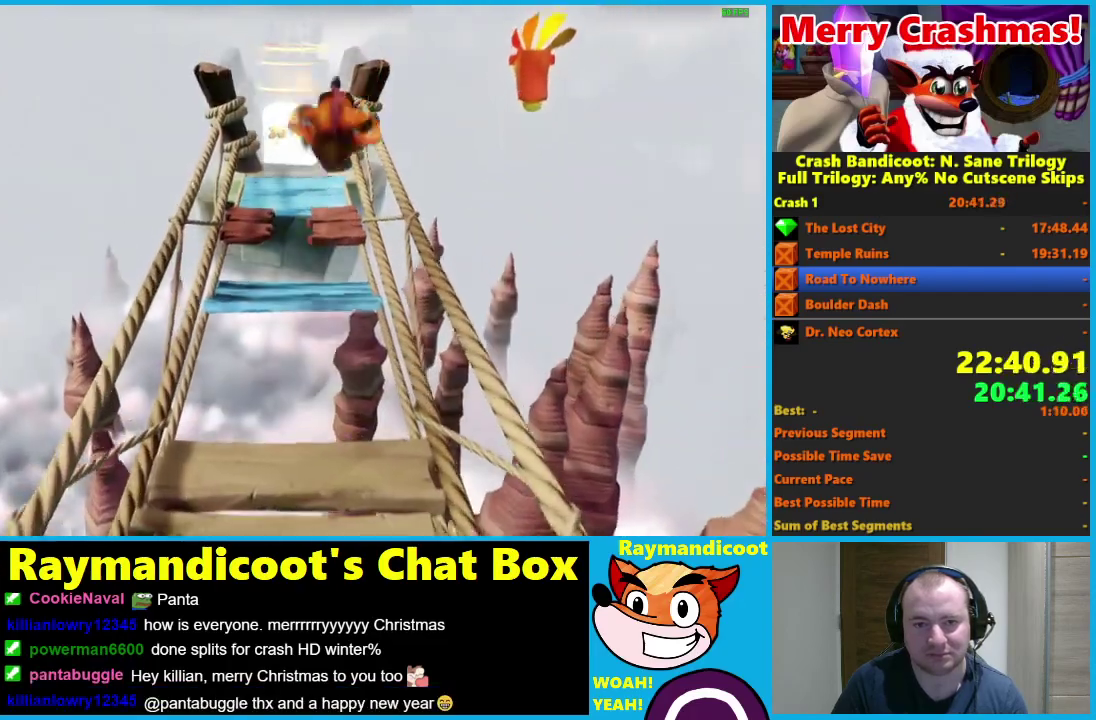
{"buttons": ["A"], "left_stick": "up", "right_stick": "center", "events": [[17, "X", "down"], [150, "X", "up"], [367, "A", "down"]]}
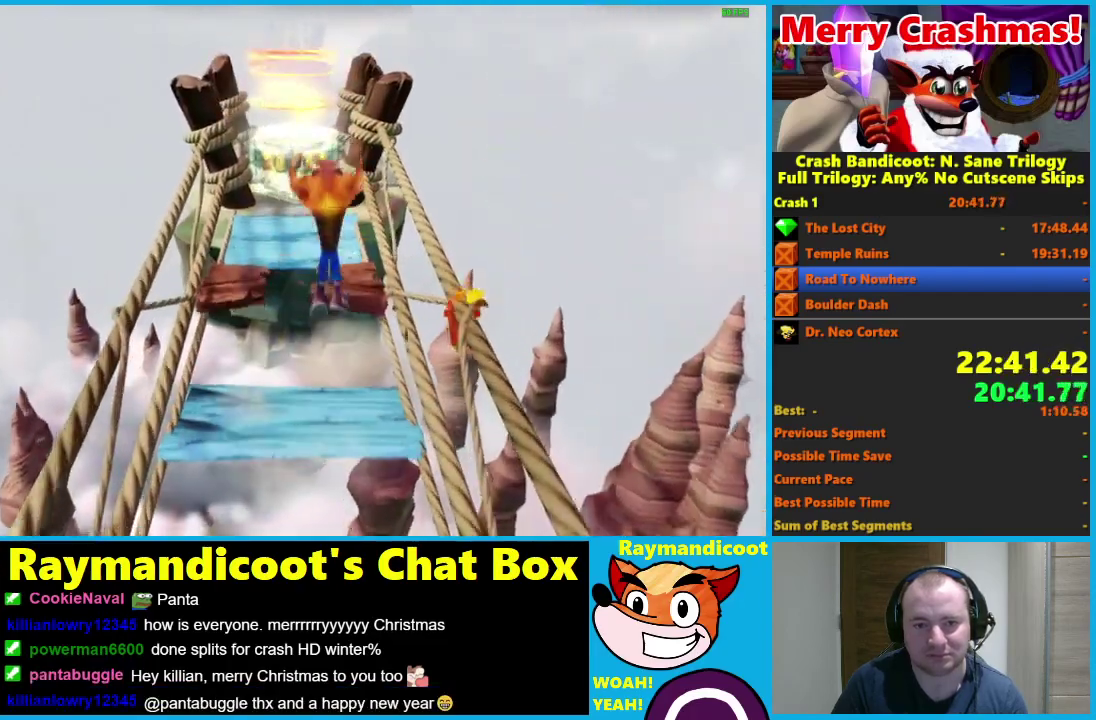
{"buttons": [], "left_stick": "up", "right_stick": "center", "events": [[350, "X", "down"], [450, "A", "up"], [500, "X", "up"]]}
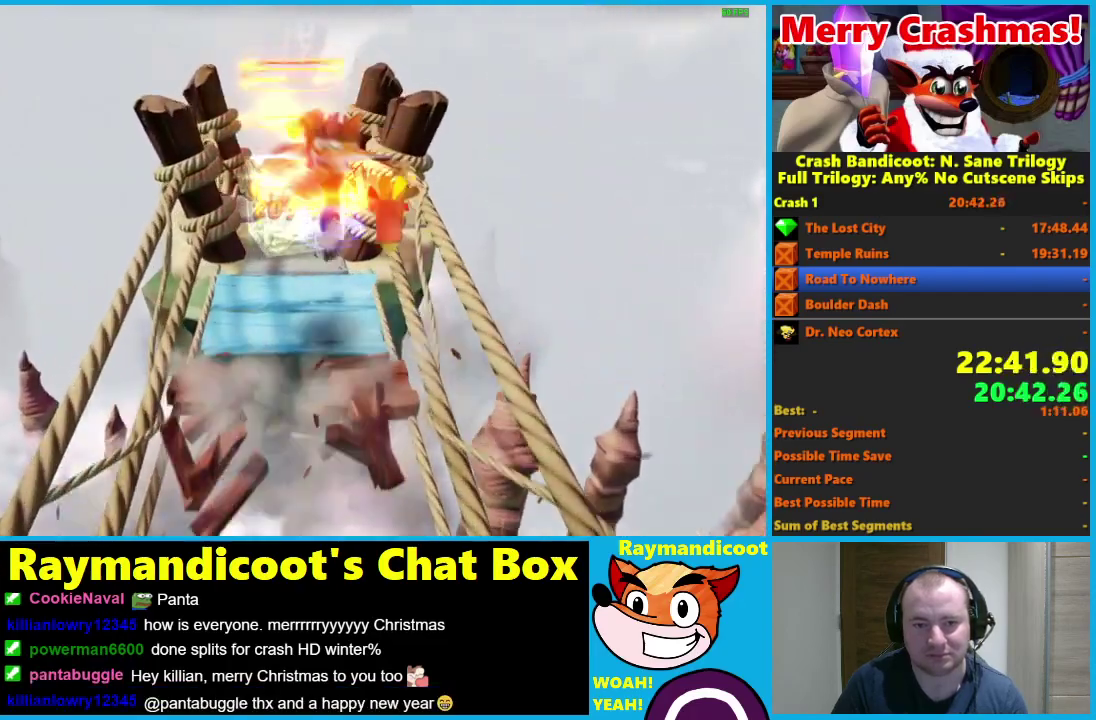
{"buttons": [], "left_stick": "up", "right_stick": "center", "events": [[167, "A", "down"], [233, "A", "up"], [300, "left_stick", "up-left"], [433, "left_stick", "up"]]}
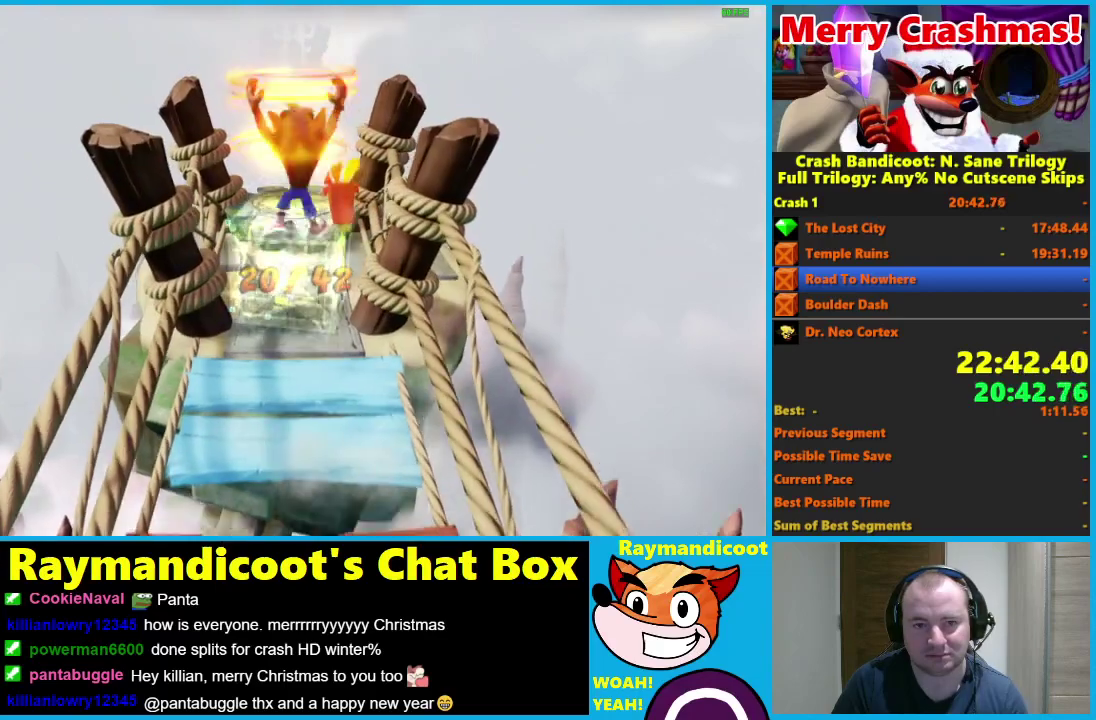
{"buttons": [], "left_stick": "up", "right_stick": "center", "events": [[150, "A", "down"], [233, "A", "up"]]}
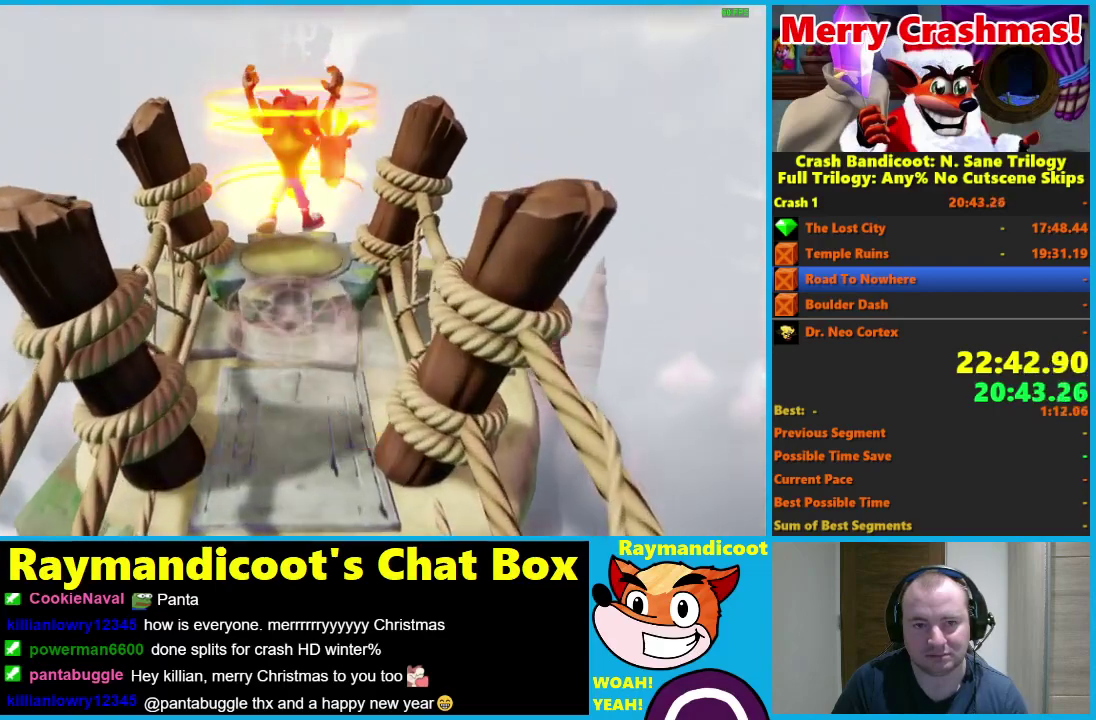
{"buttons": ["A"], "left_stick": "center", "right_stick": "center", "events": [[217, "A", "down"], [300, "left_stick", "center"]]}
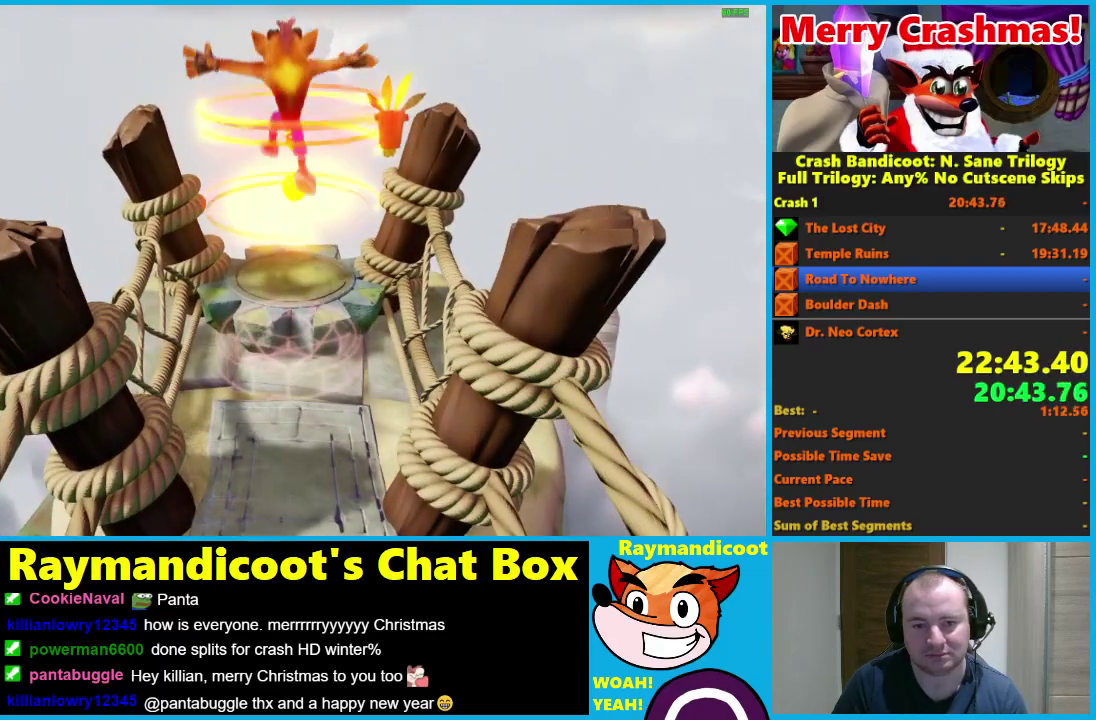
{"buttons": ["A"], "left_stick": "center", "right_stick": "center", "events": []}
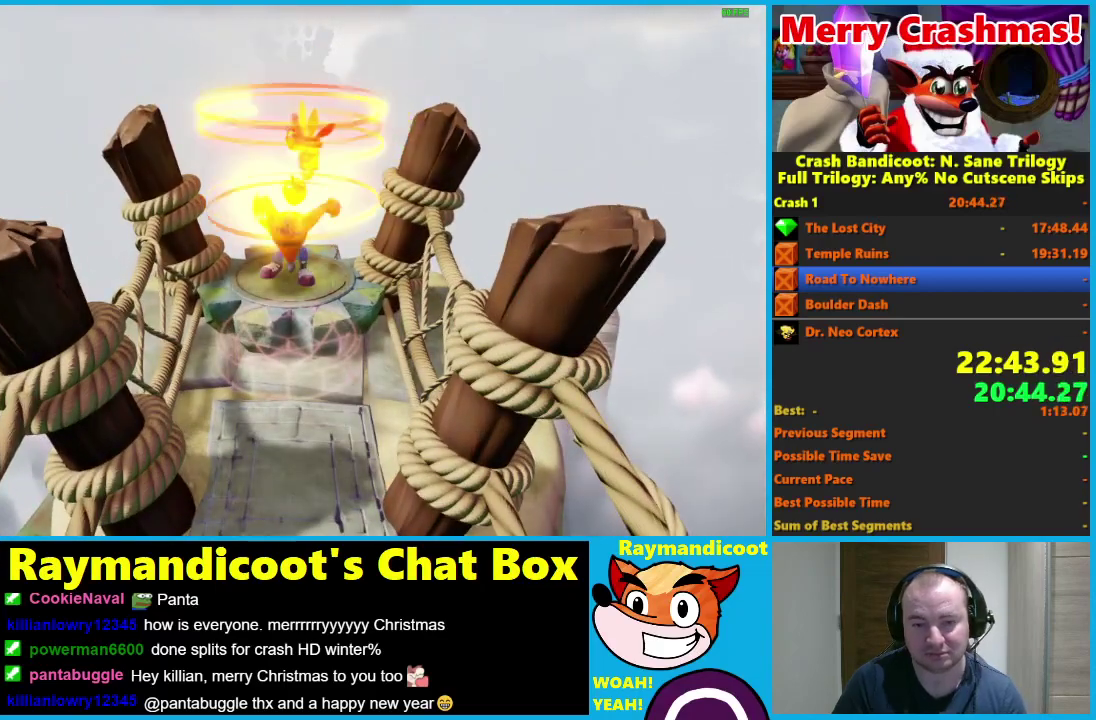
{"buttons": ["A"], "left_stick": "center", "right_stick": "center", "events": []}
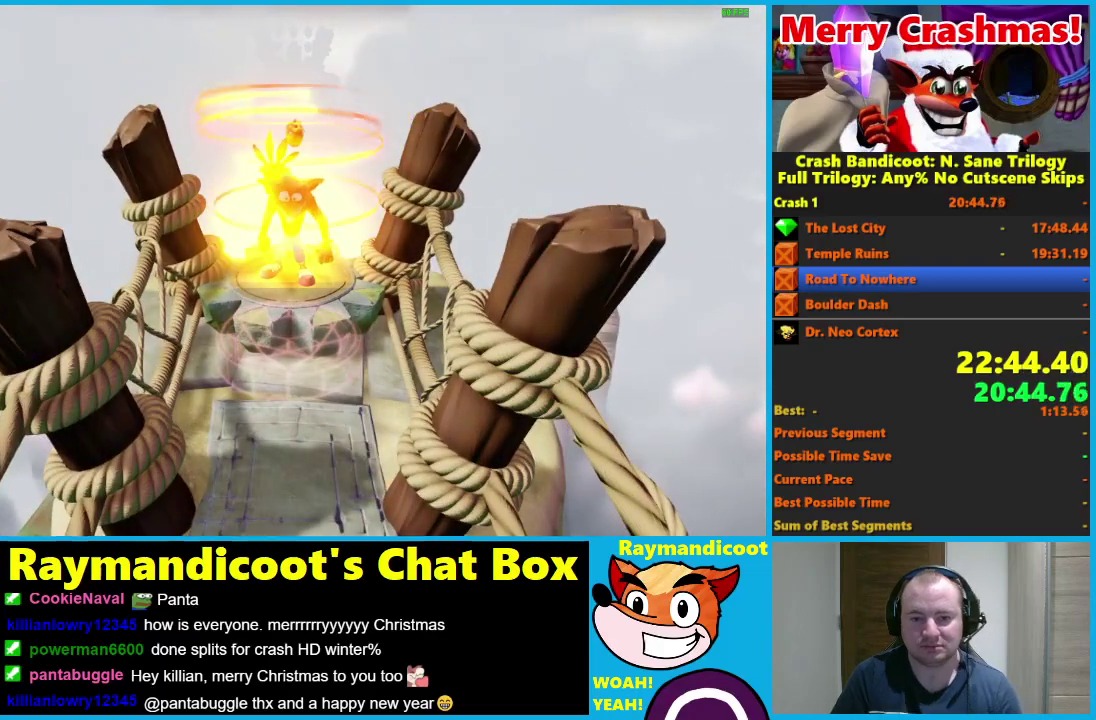
{"buttons": ["A"], "left_stick": "center", "right_stick": "center", "events": []}
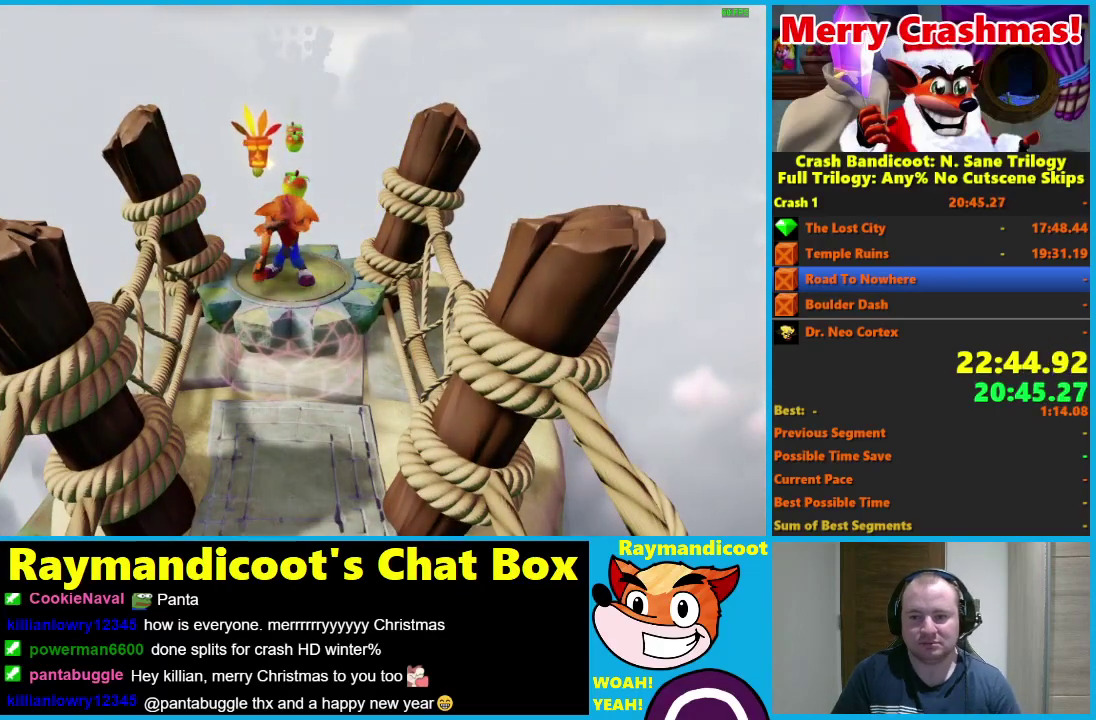
{"buttons": ["A"], "left_stick": "center", "right_stick": "center", "events": []}
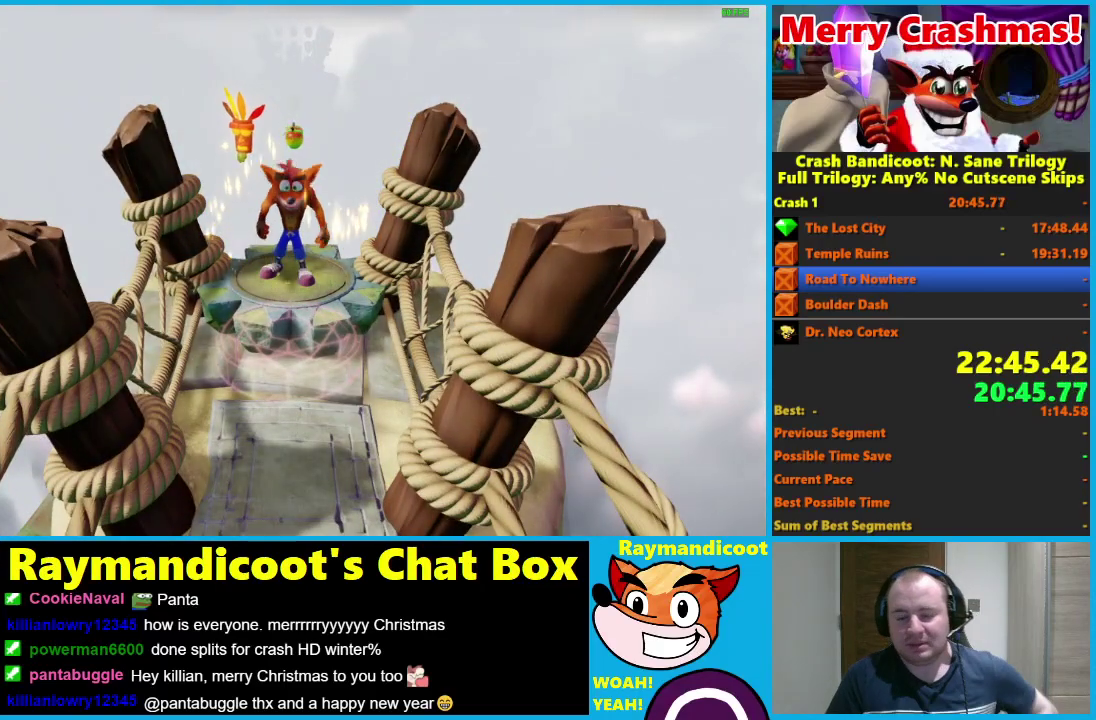
{"buttons": ["A"], "left_stick": "center", "right_stick": "center", "events": []}
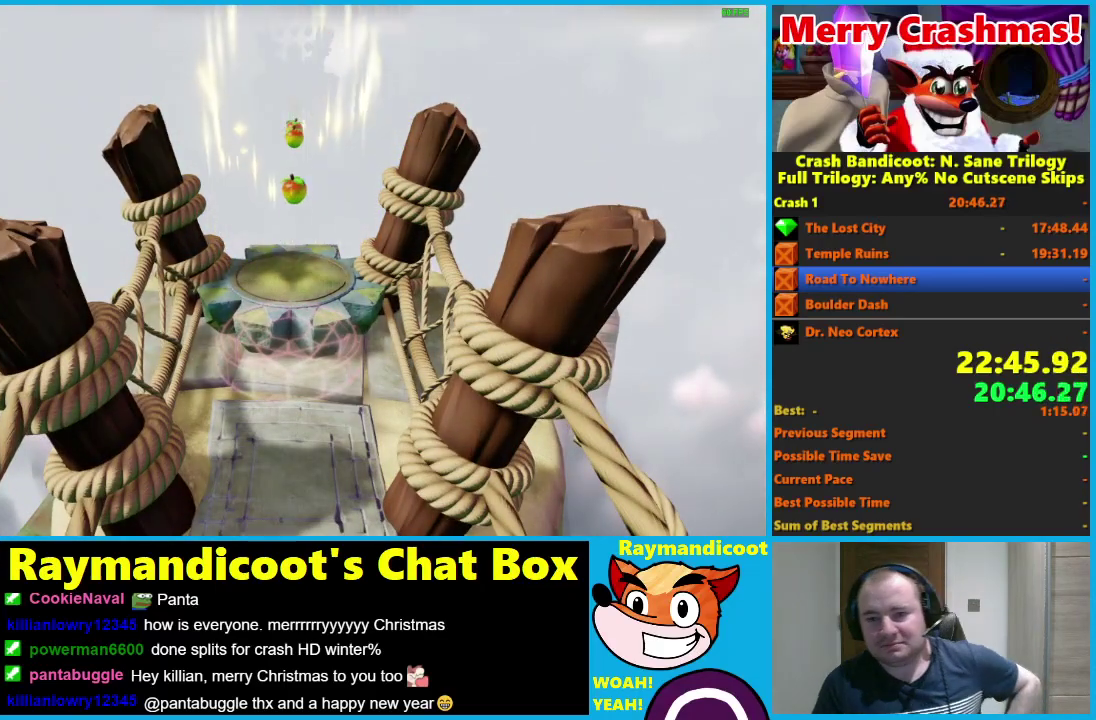
{"buttons": ["A"], "left_stick": "center", "right_stick": "center", "events": []}
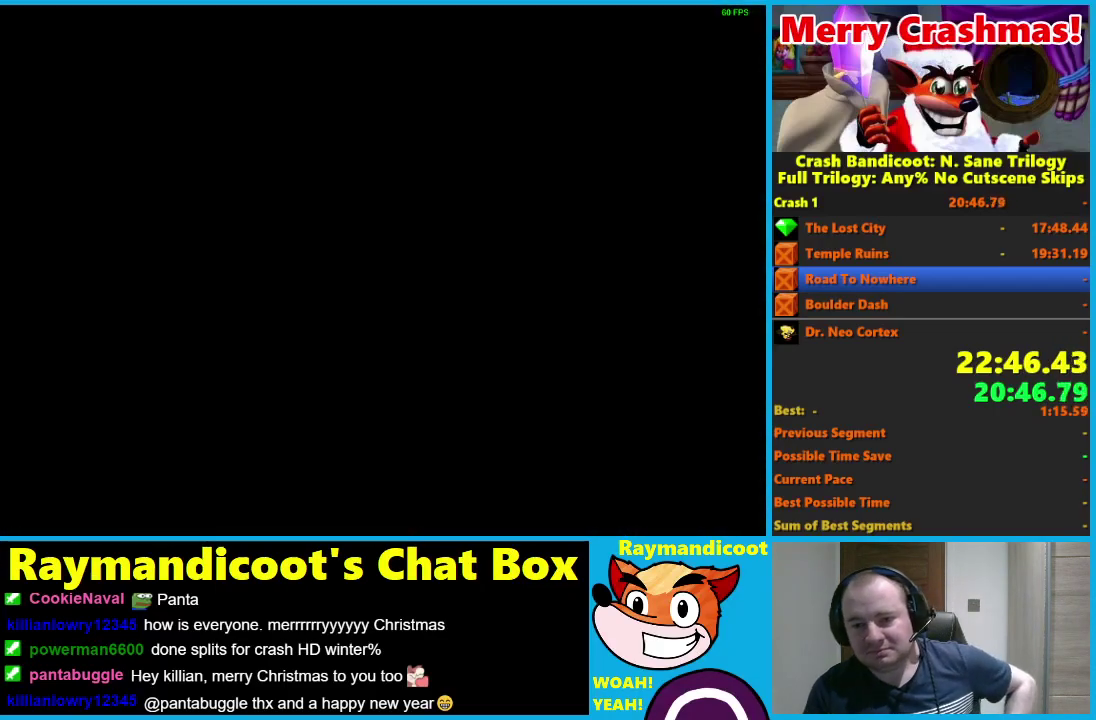
{"buttons": ["A"], "left_stick": "center", "right_stick": "center", "events": []}
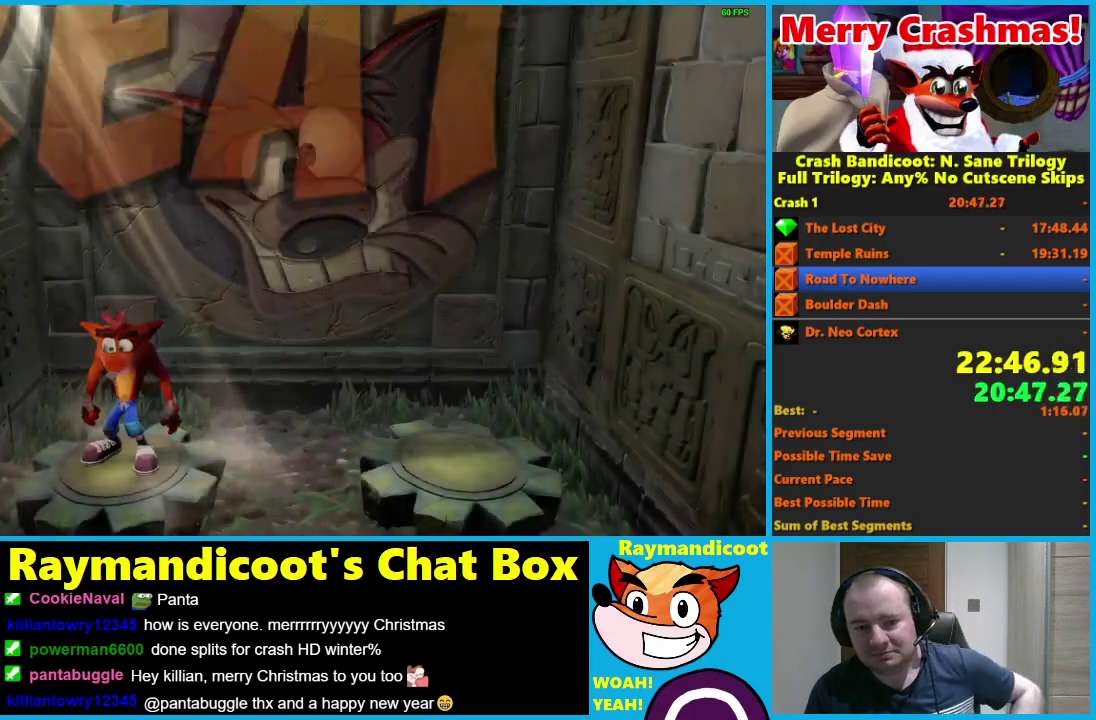
{"buttons": ["A"], "left_stick": "center", "right_stick": "center", "events": []}
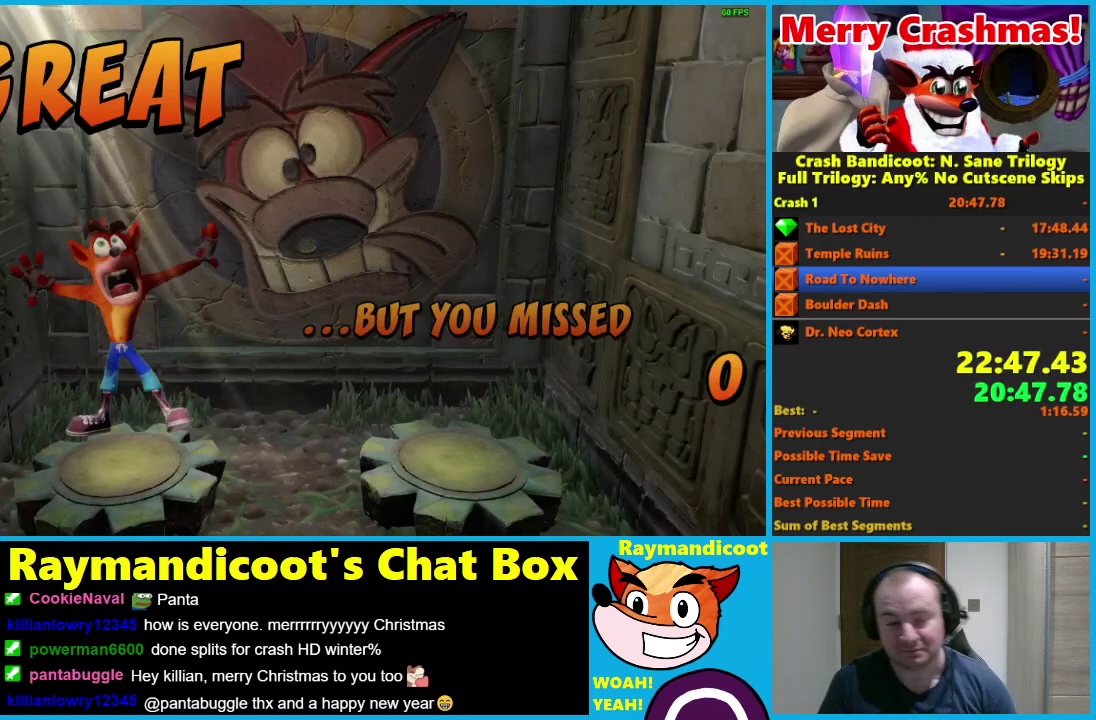
{"buttons": ["A"], "left_stick": "center", "right_stick": "center", "events": []}
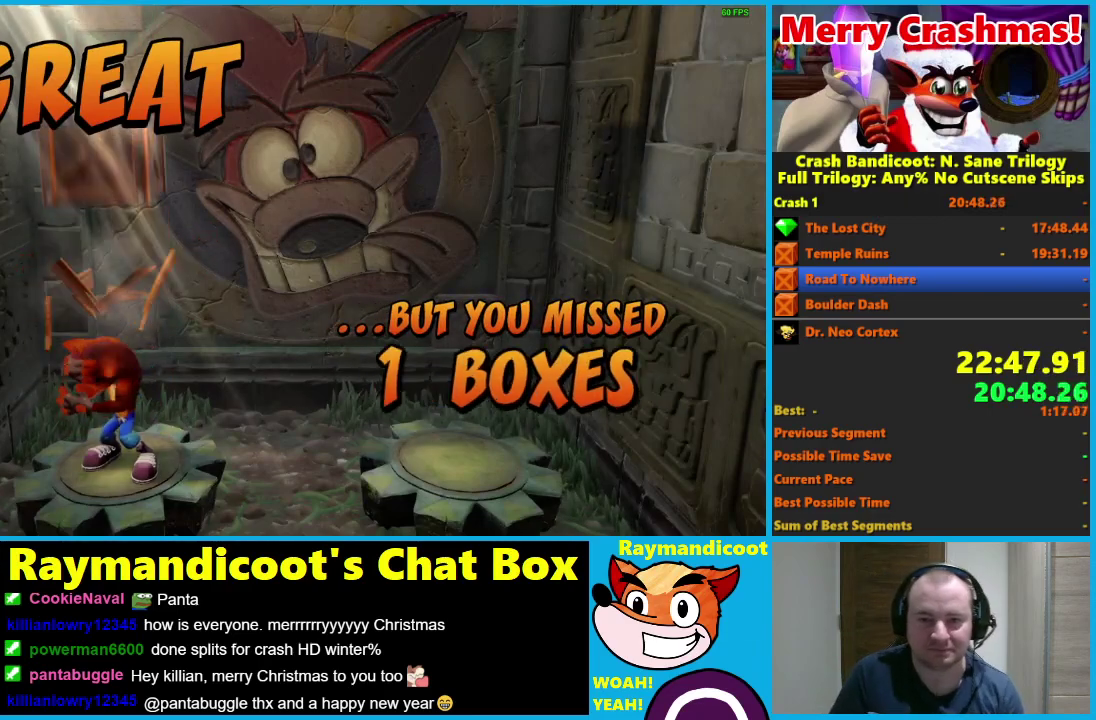
{"buttons": ["A"], "left_stick": "center", "right_stick": "center", "events": []}
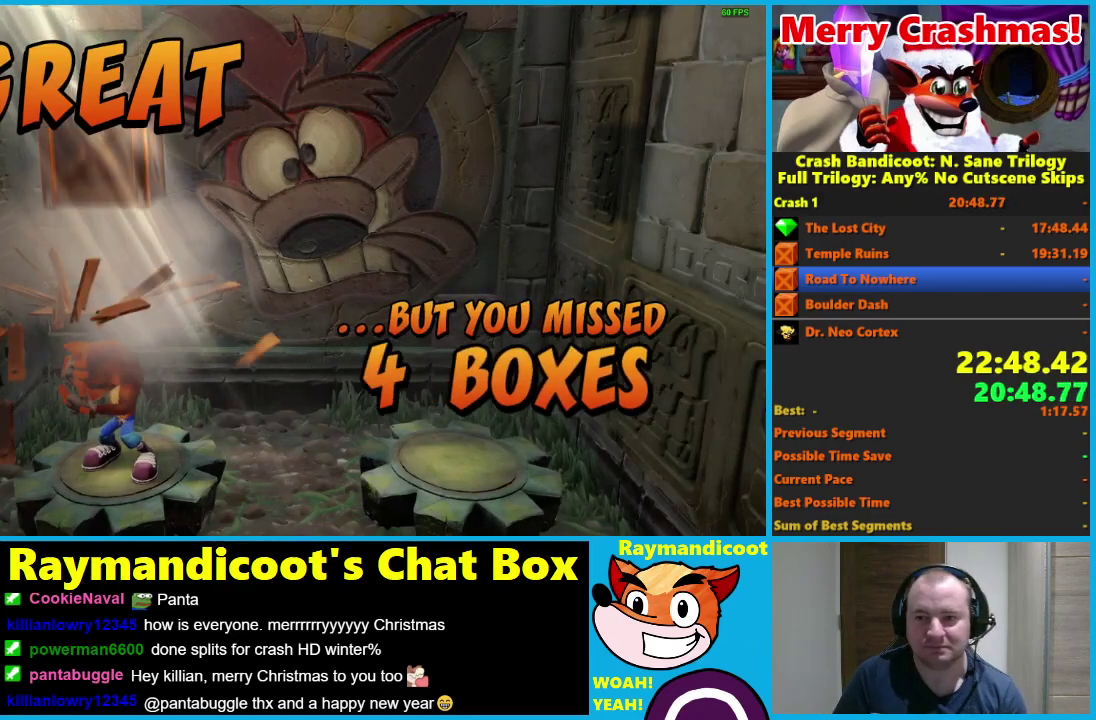
{"buttons": ["A"], "left_stick": "center", "right_stick": "center", "events": []}
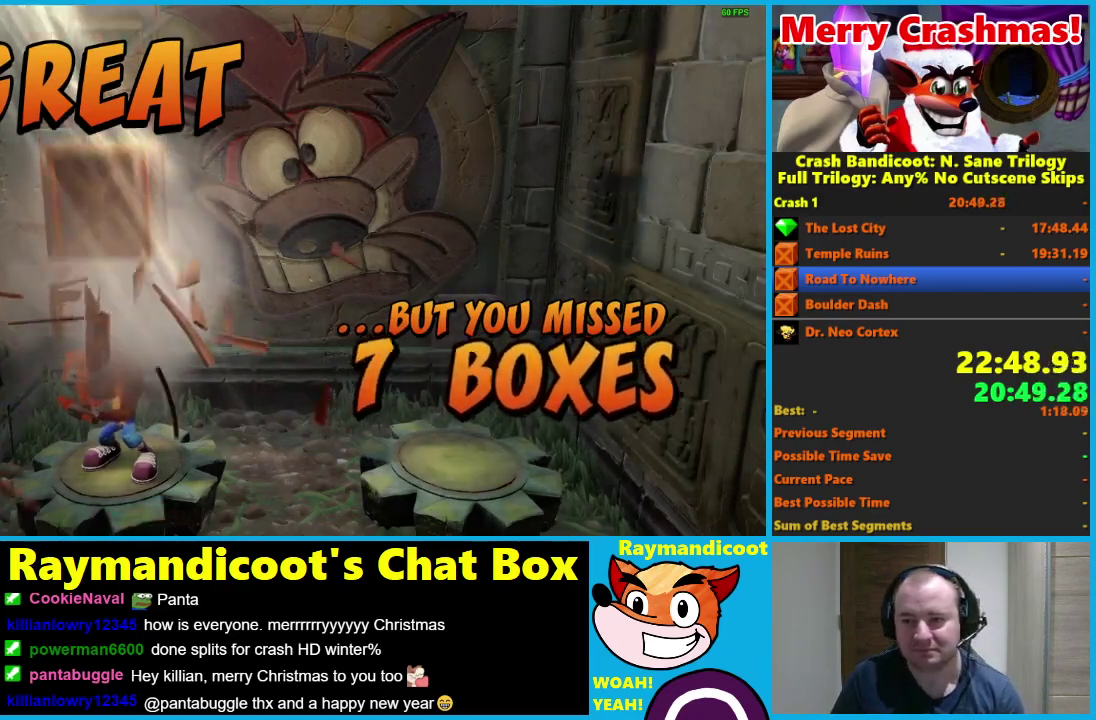
{"buttons": ["A"], "left_stick": "center", "right_stick": "center", "events": []}
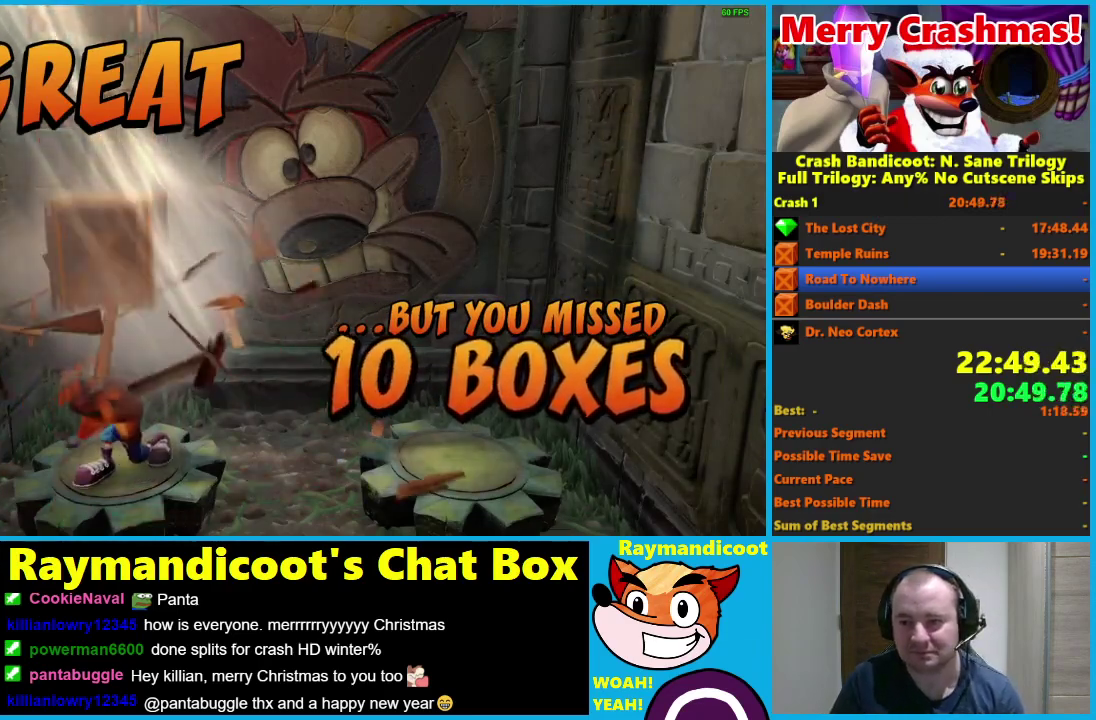
{"buttons": ["A"], "left_stick": "center", "right_stick": "center", "events": []}
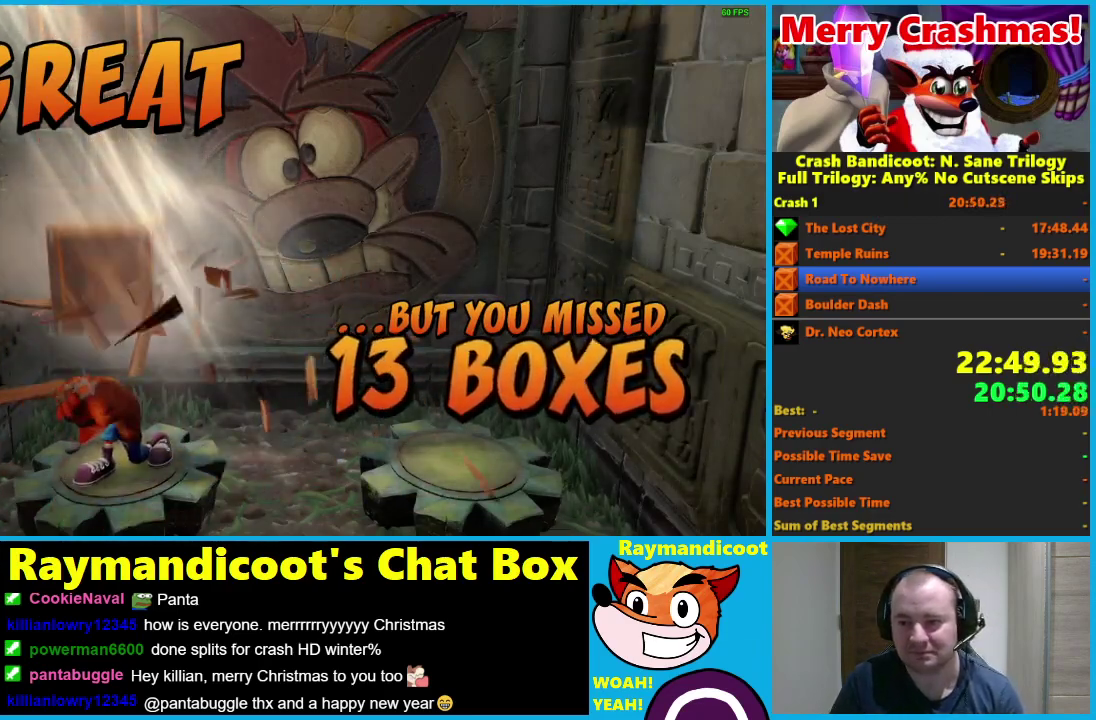
{"buttons": ["A"], "left_stick": "center", "right_stick": "center", "events": []}
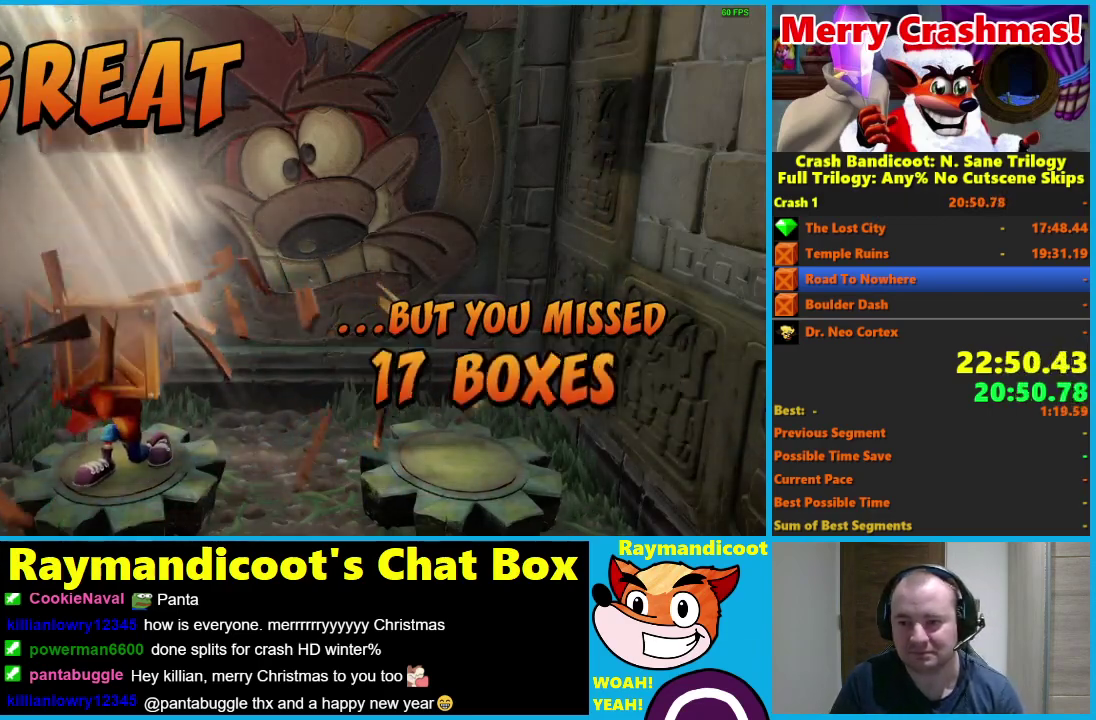
{"buttons": ["A"], "left_stick": "center", "right_stick": "center", "events": []}
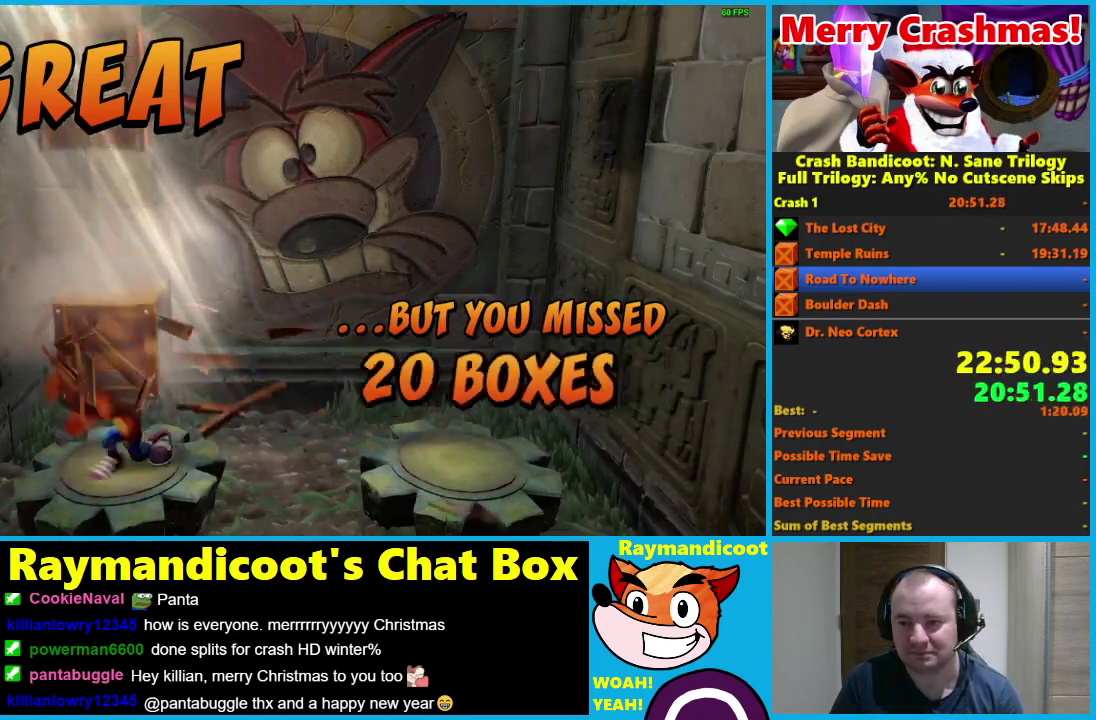
{"buttons": ["A"], "left_stick": "center", "right_stick": "center", "events": []}
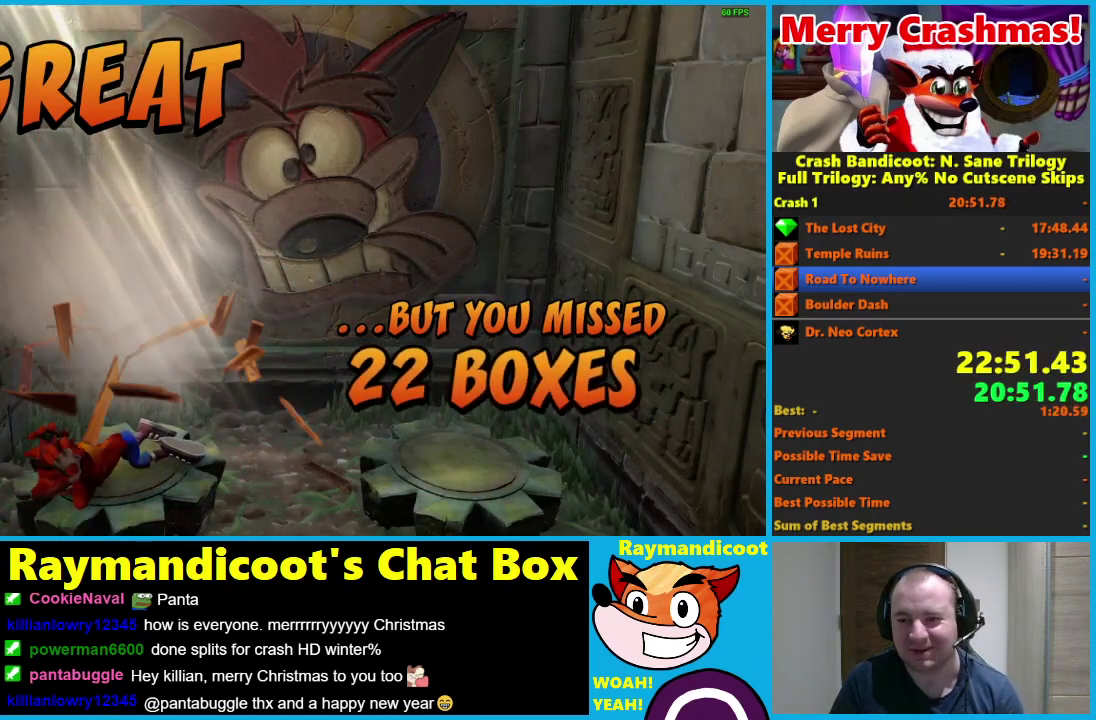
{"buttons": [], "left_stick": "center", "right_stick": "center", "events": [[350, "A", "up"], [417, "A", "down"], [483, "A", "up"]]}
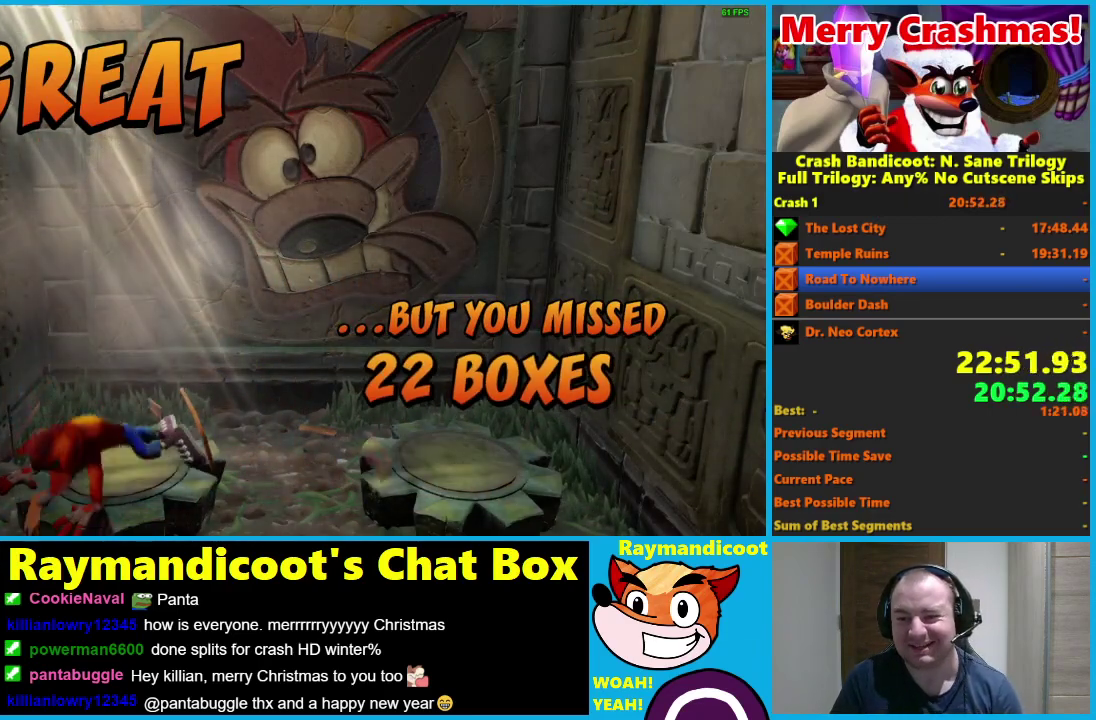
{"buttons": ["A"], "left_stick": "center", "right_stick": "center", "events": [[133, "A", "down"], [317, "A", "up"], [367, "A", "down"], [433, "A", "up"], [483, "A", "down"]]}
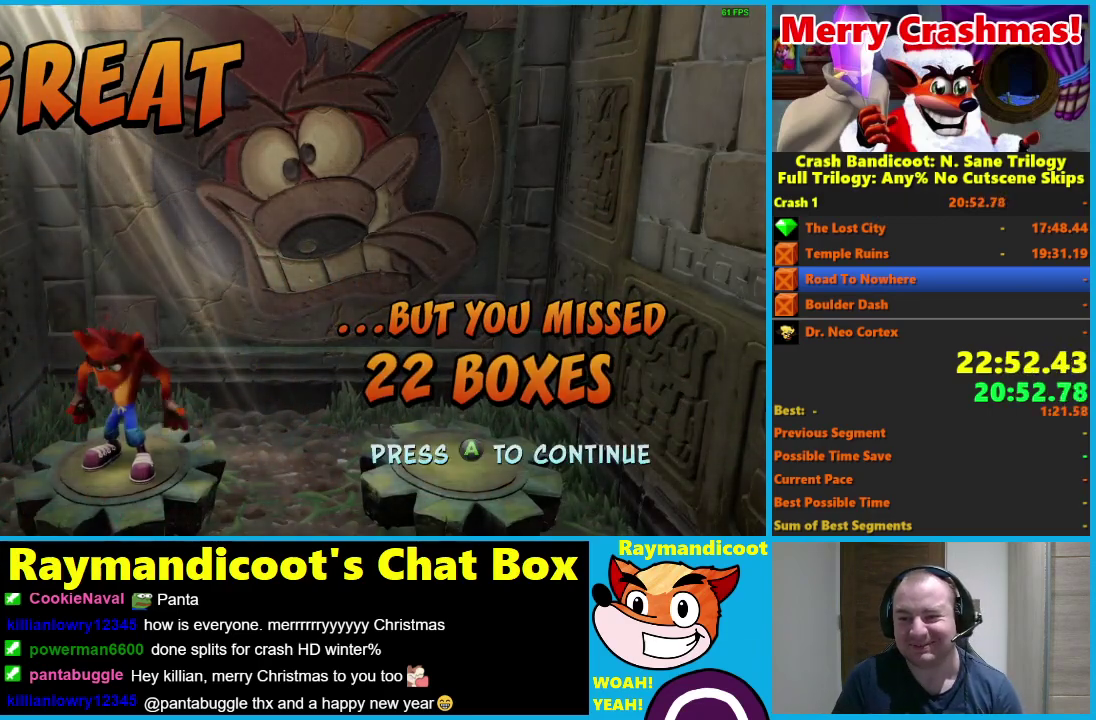
{"buttons": [], "left_stick": "center", "right_stick": "center", "events": [[200, "A", "up"]]}